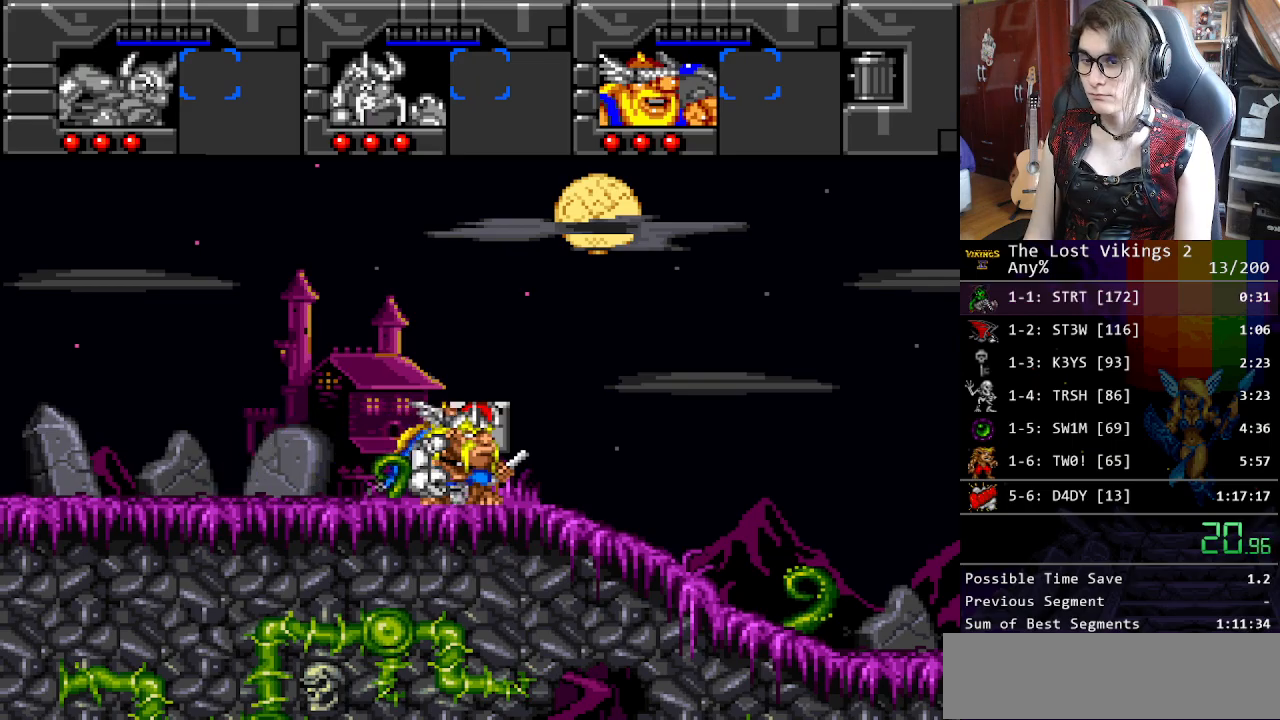
Gameplay with a controller (Nintendo layout); each line is a JSON object with the inputs held at the frame after it. "events" lists button and stick changes between this image and that frame as [ms after this image, input, new state], when the widget could be followed in between. Not read: L3 R3 START.
{"buttons": ["DPAD_RIGHT"], "events": []}
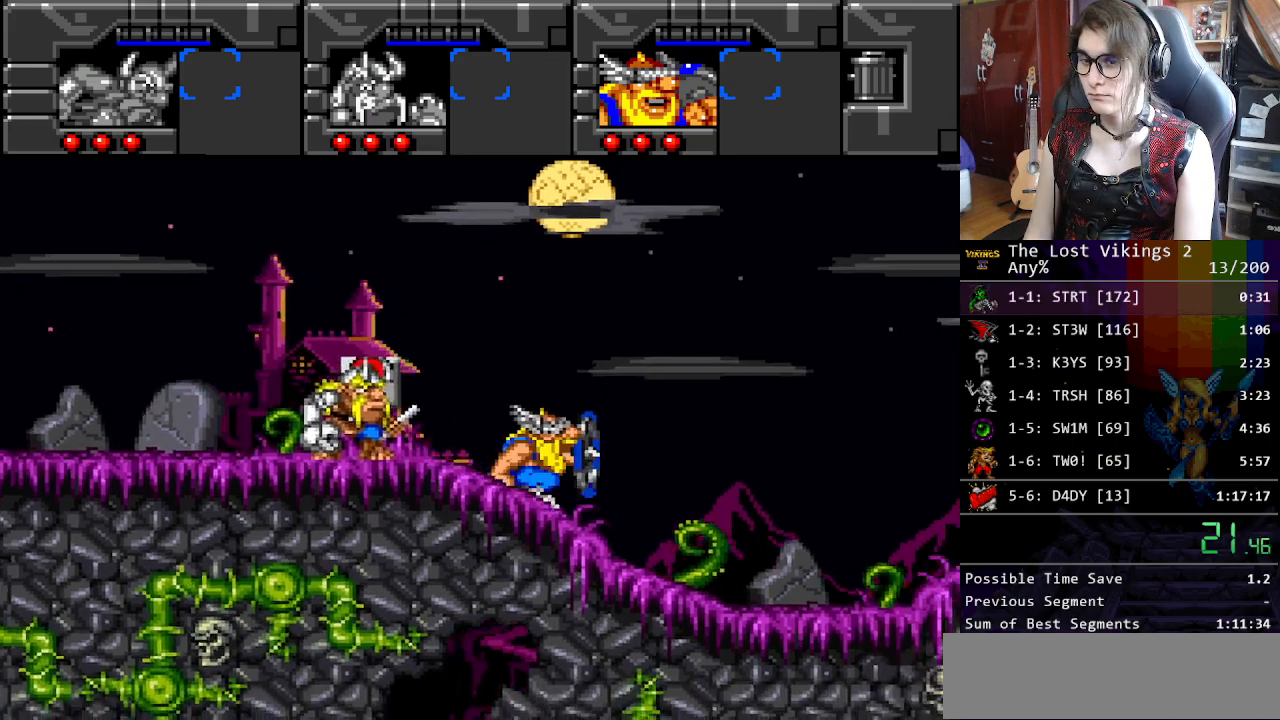
{"buttons": ["DPAD_RIGHT"], "events": []}
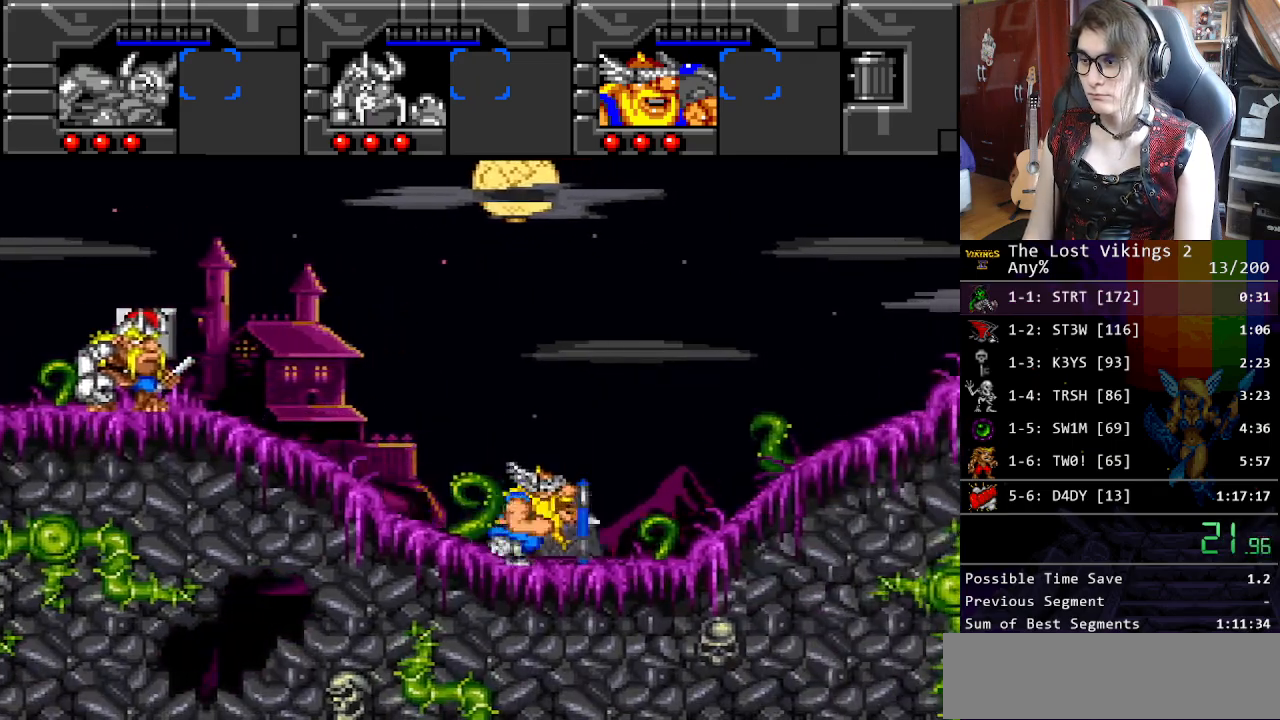
{"buttons": ["DPAD_RIGHT"], "events": [[84, "L1", "down"], [267, "L1", "up"]]}
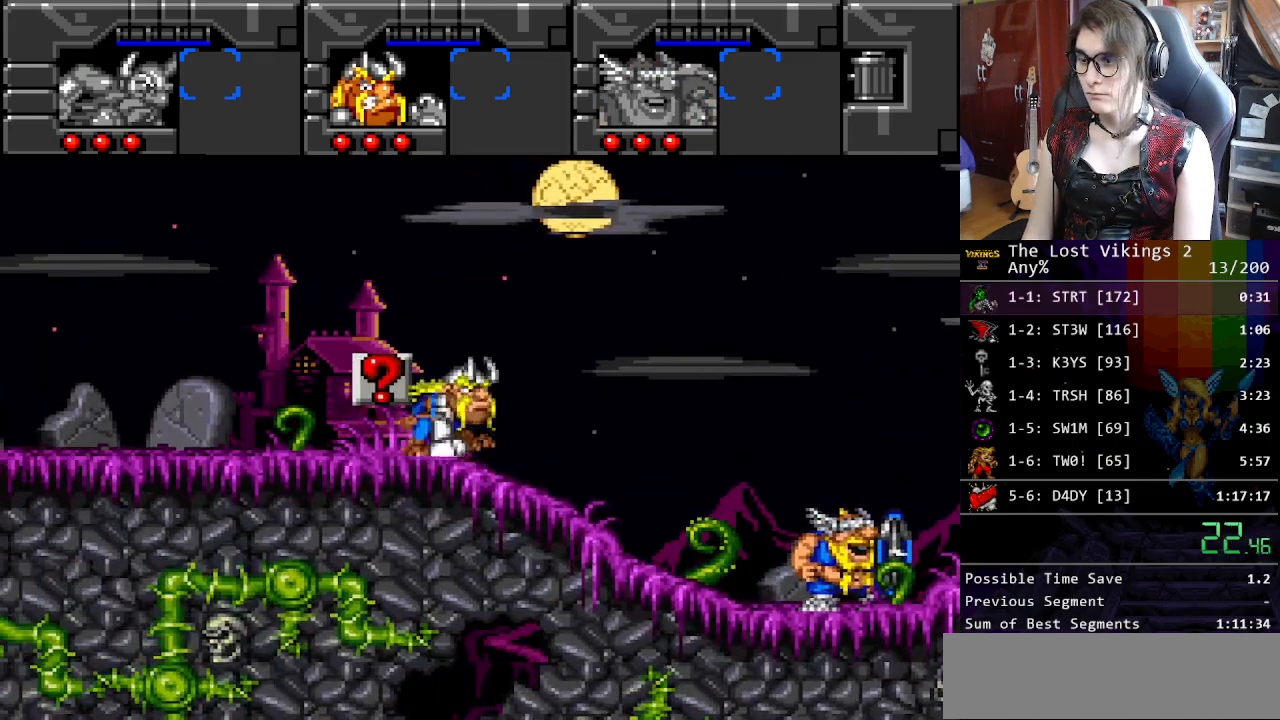
{"buttons": ["DPAD_RIGHT"], "events": []}
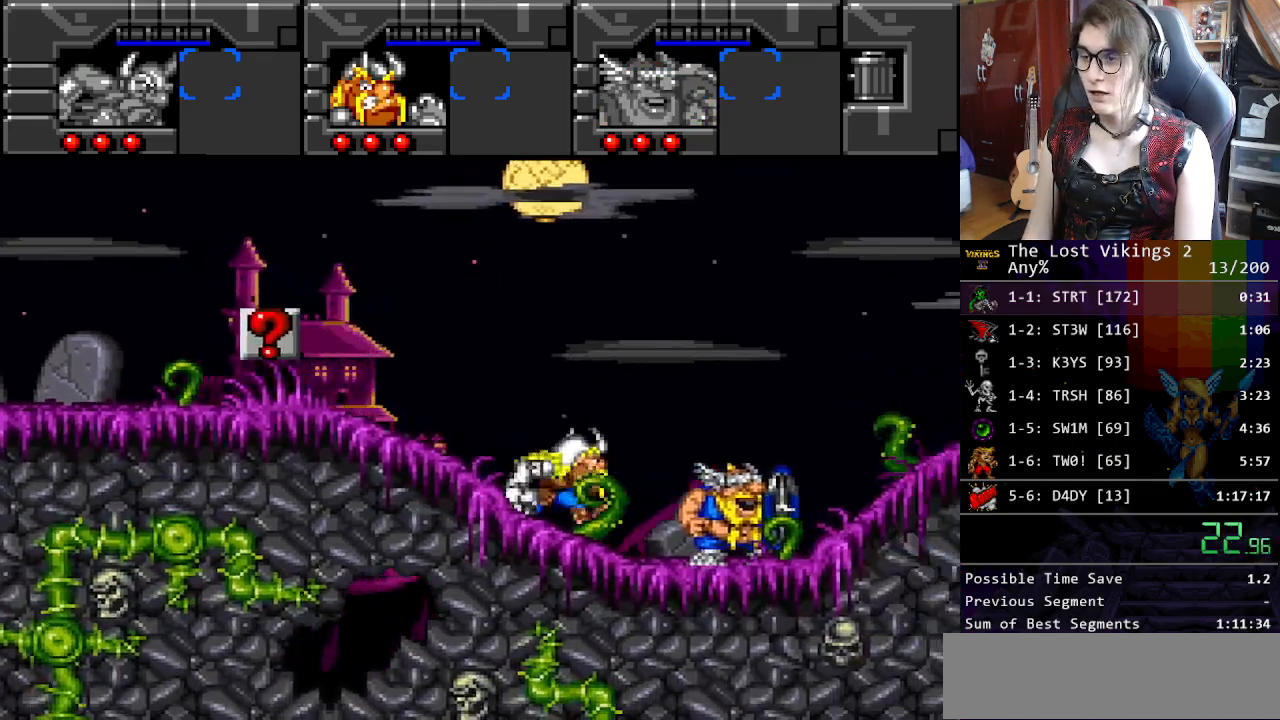
{"buttons": ["DPAD_RIGHT"], "events": []}
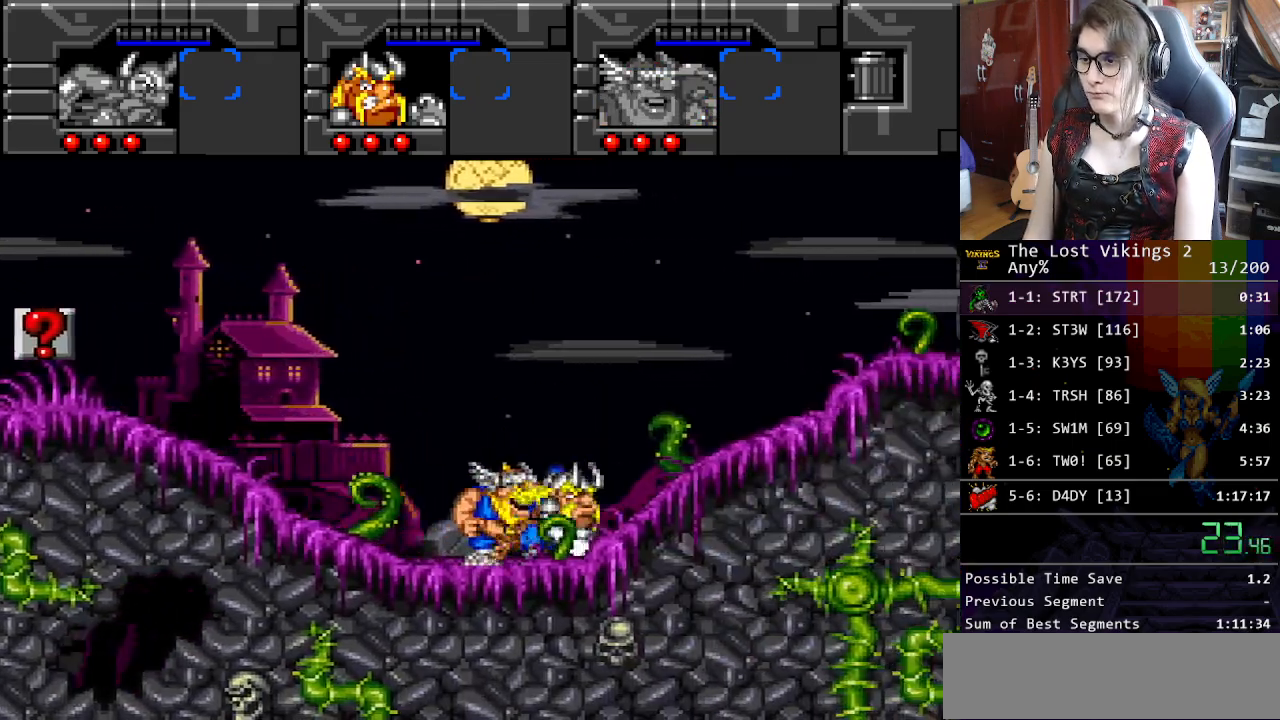
{"buttons": ["DPAD_RIGHT"], "events": []}
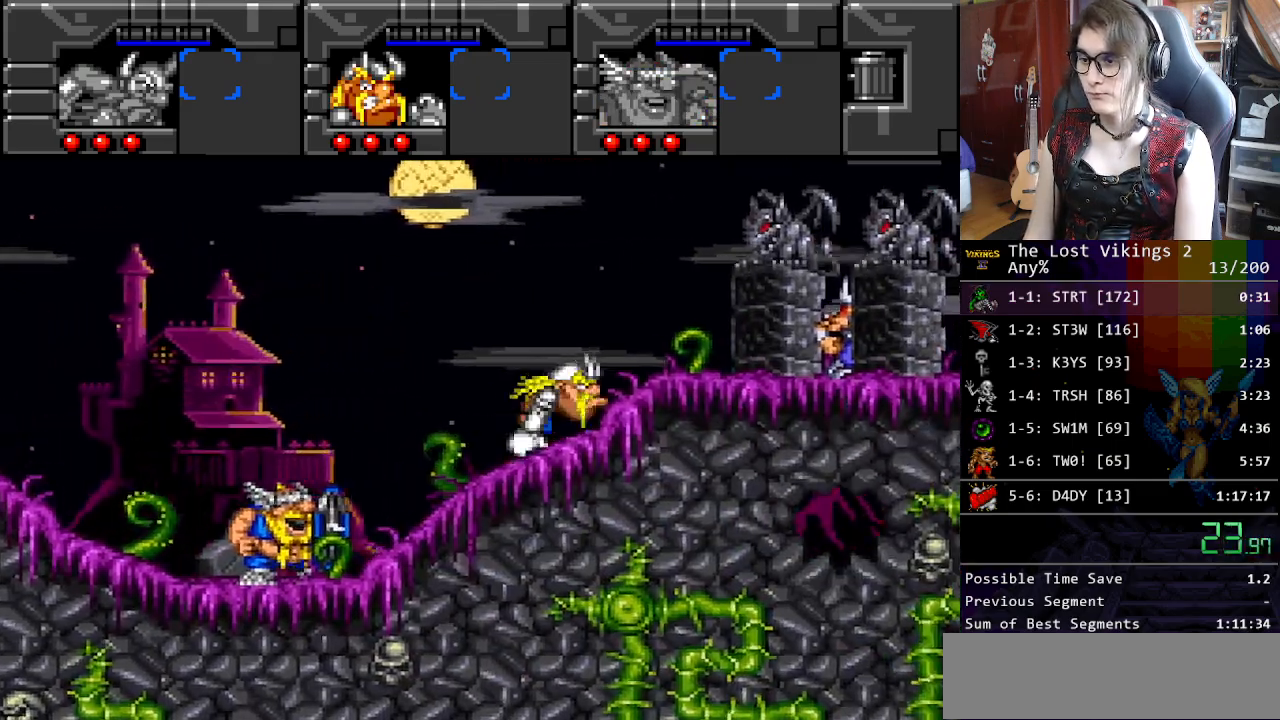
{"buttons": ["DPAD_RIGHT"], "events": [[67, "R1", "down"], [217, "R1", "up"]]}
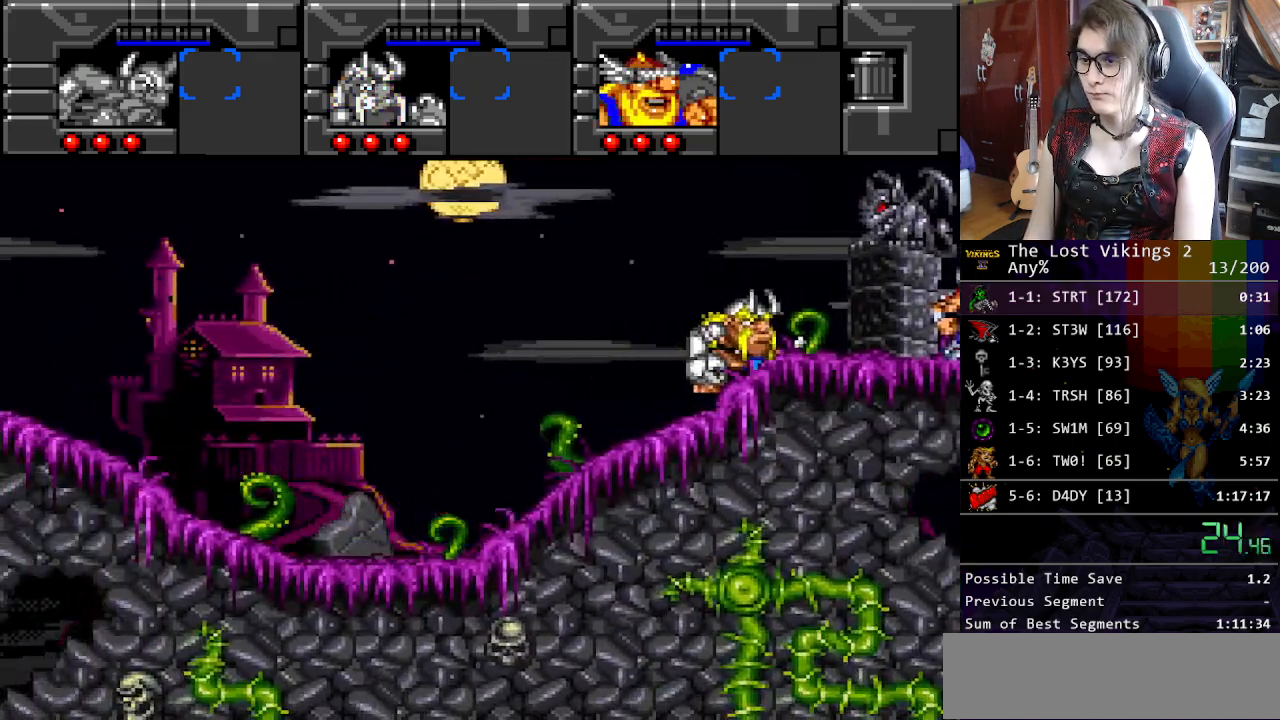
{"buttons": ["DPAD_RIGHT"], "events": []}
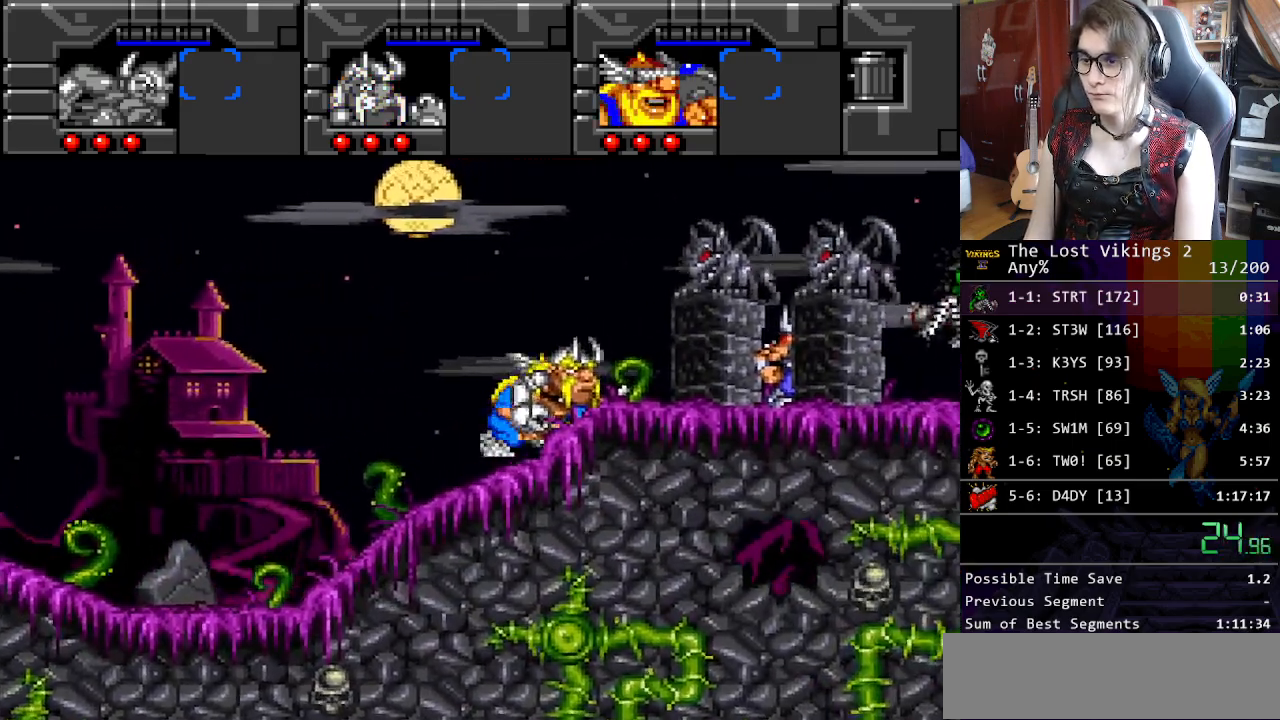
{"buttons": ["DPAD_RIGHT"], "events": []}